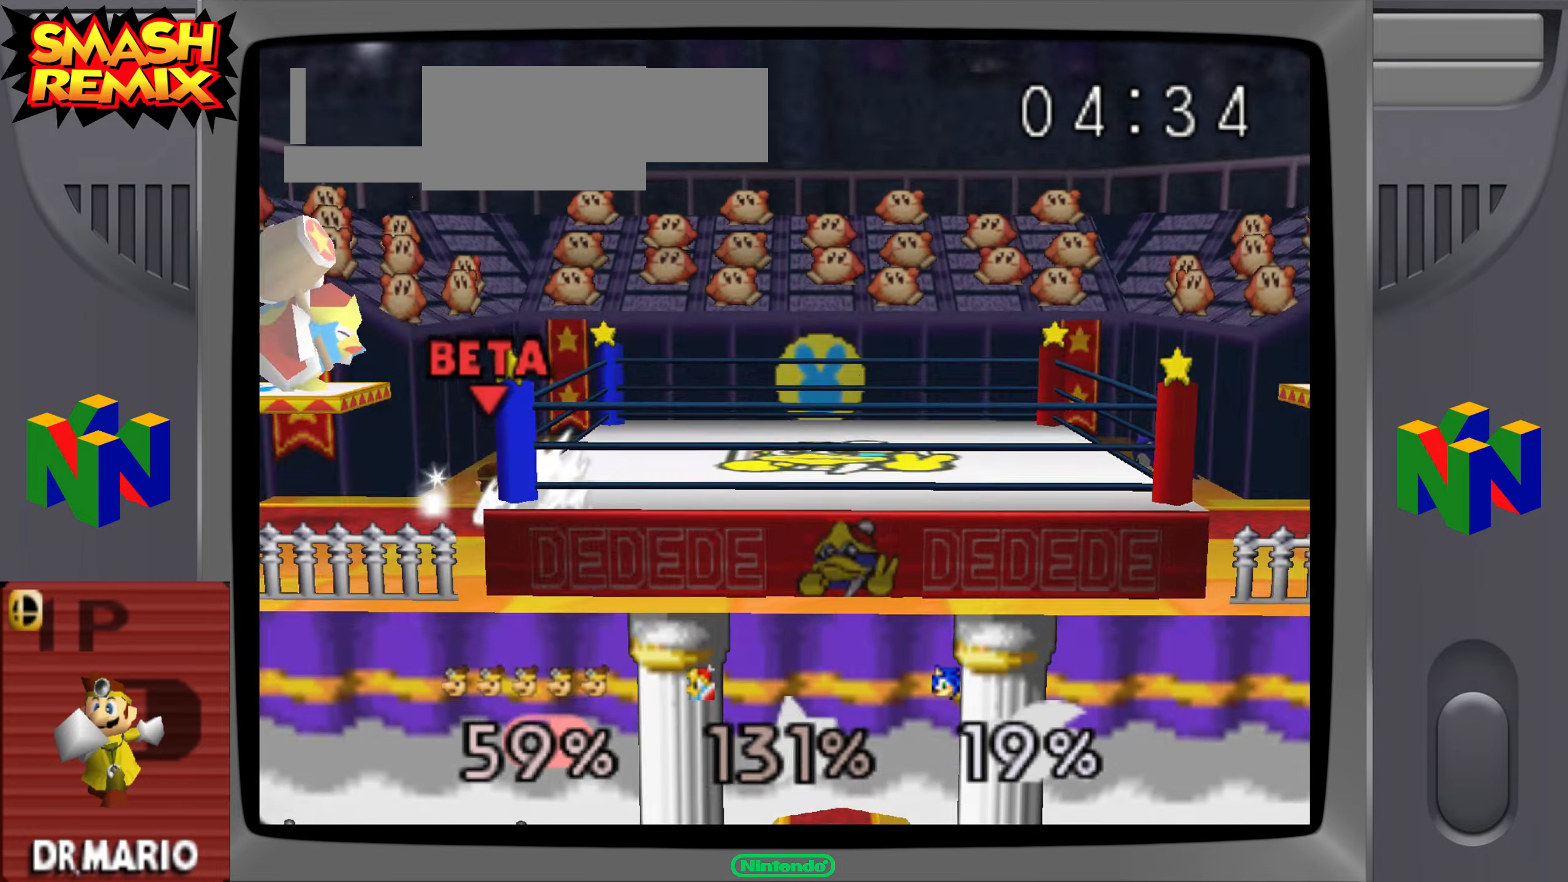
Gameplay with a controller (Nintendo layout); each line is a JSON object with the inputs held at the frame after it. "button_events" lists button changes between this image and that frame as [ms after this image, input, new state], when the widget could be followed in between (sticks are given only as held states). Not read: A DPAD_DOWN DPAD_LEFT DPAD_RIGHT DPAD_UP L3 R3 START Z.
{"buttons": [], "left_stick": "center", "button_events": []}
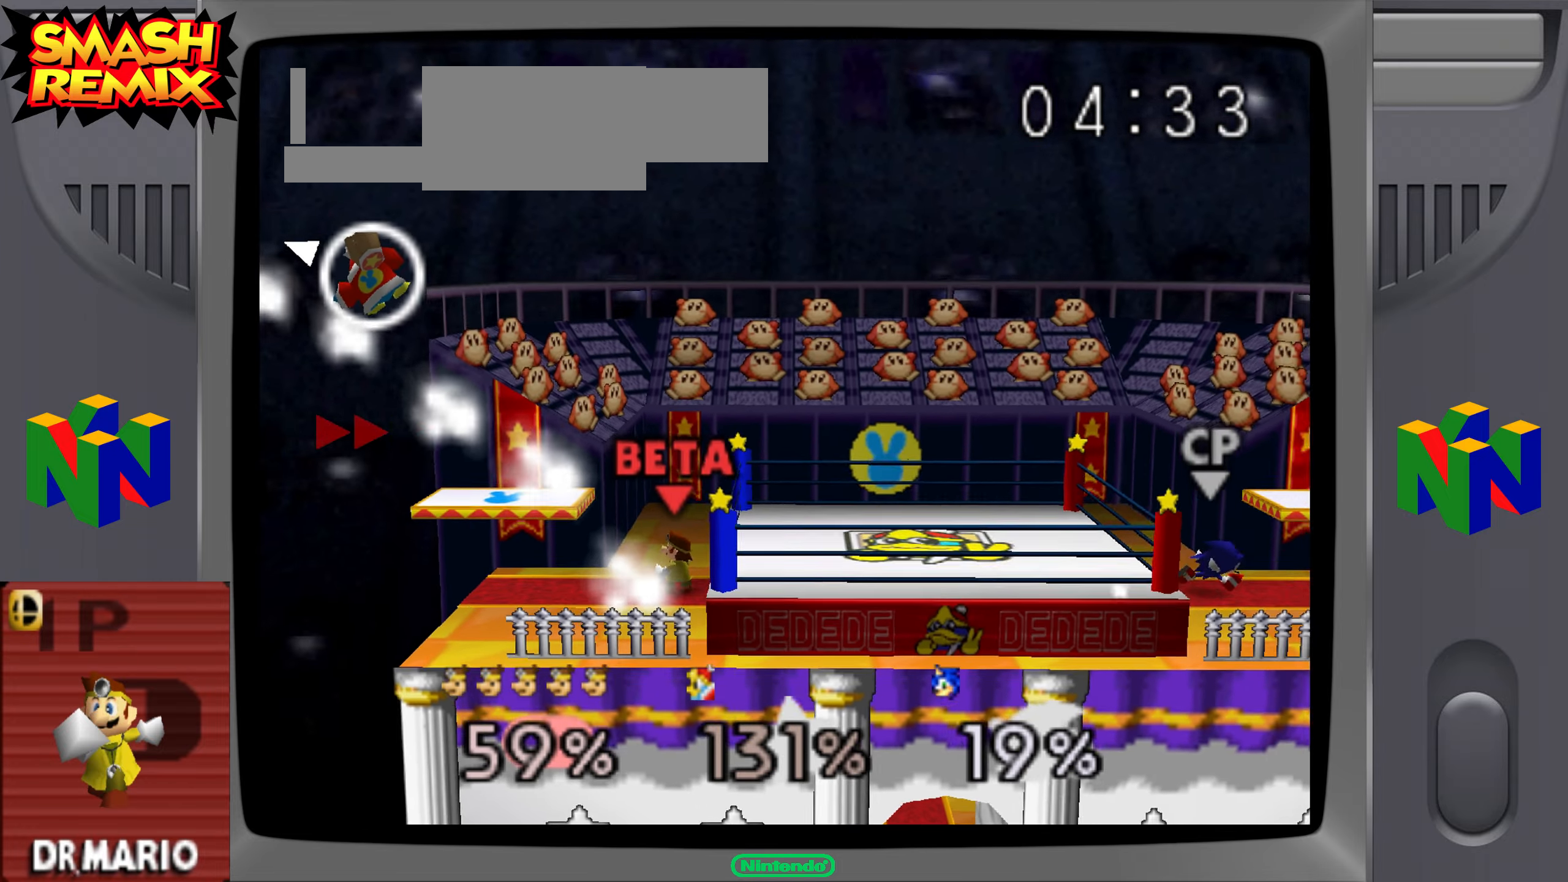
{"buttons": [], "left_stick": "left", "button_events": []}
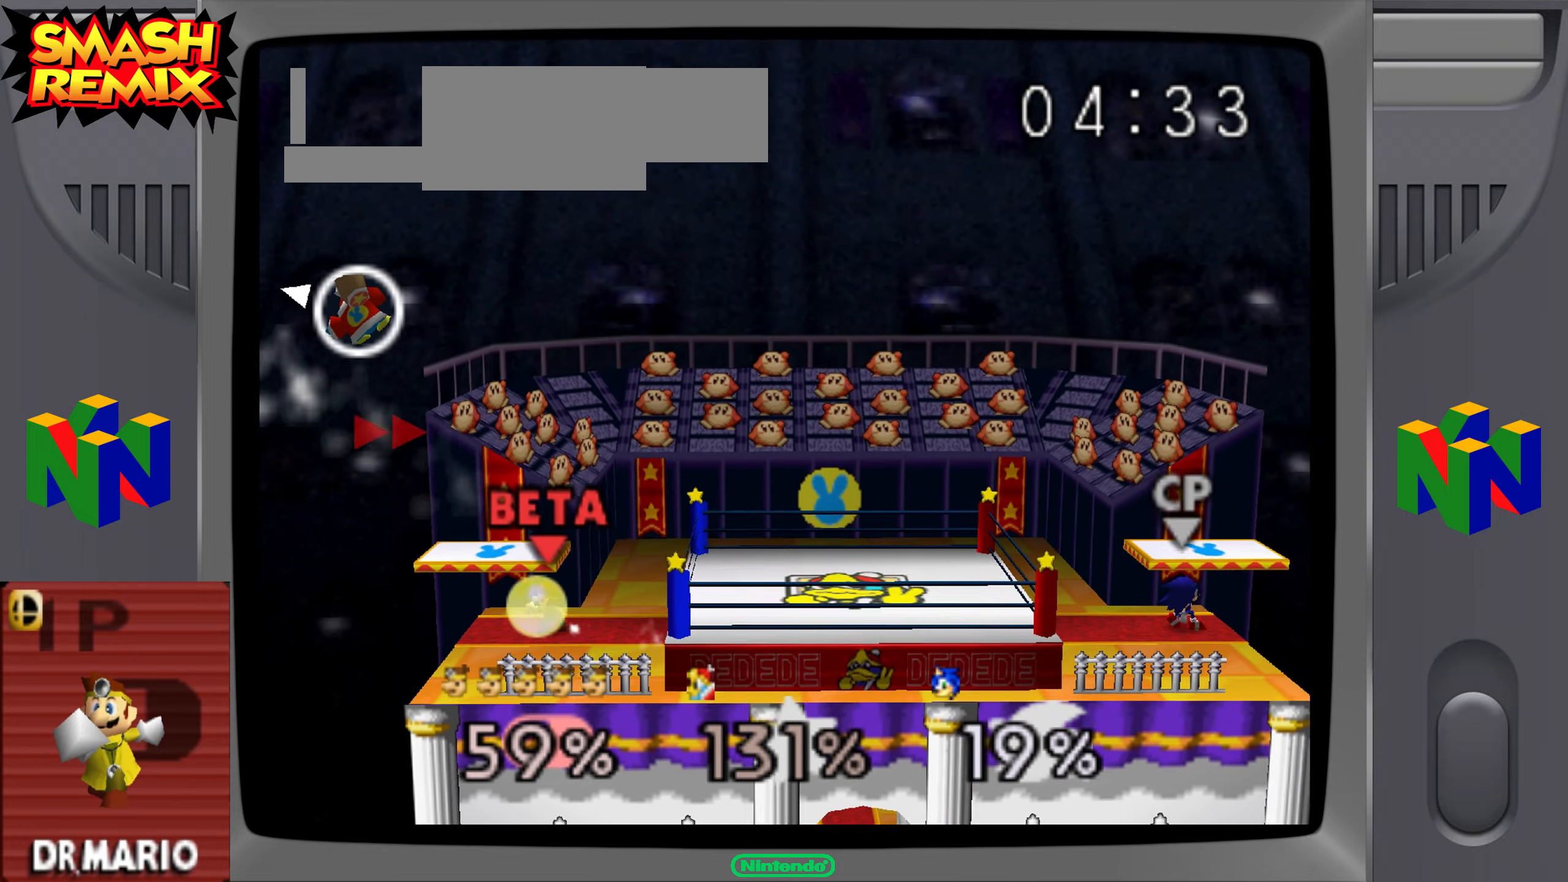
{"buttons": [], "left_stick": "right", "button_events": [[233, "R1", "down"], [283, "R1", "up"]]}
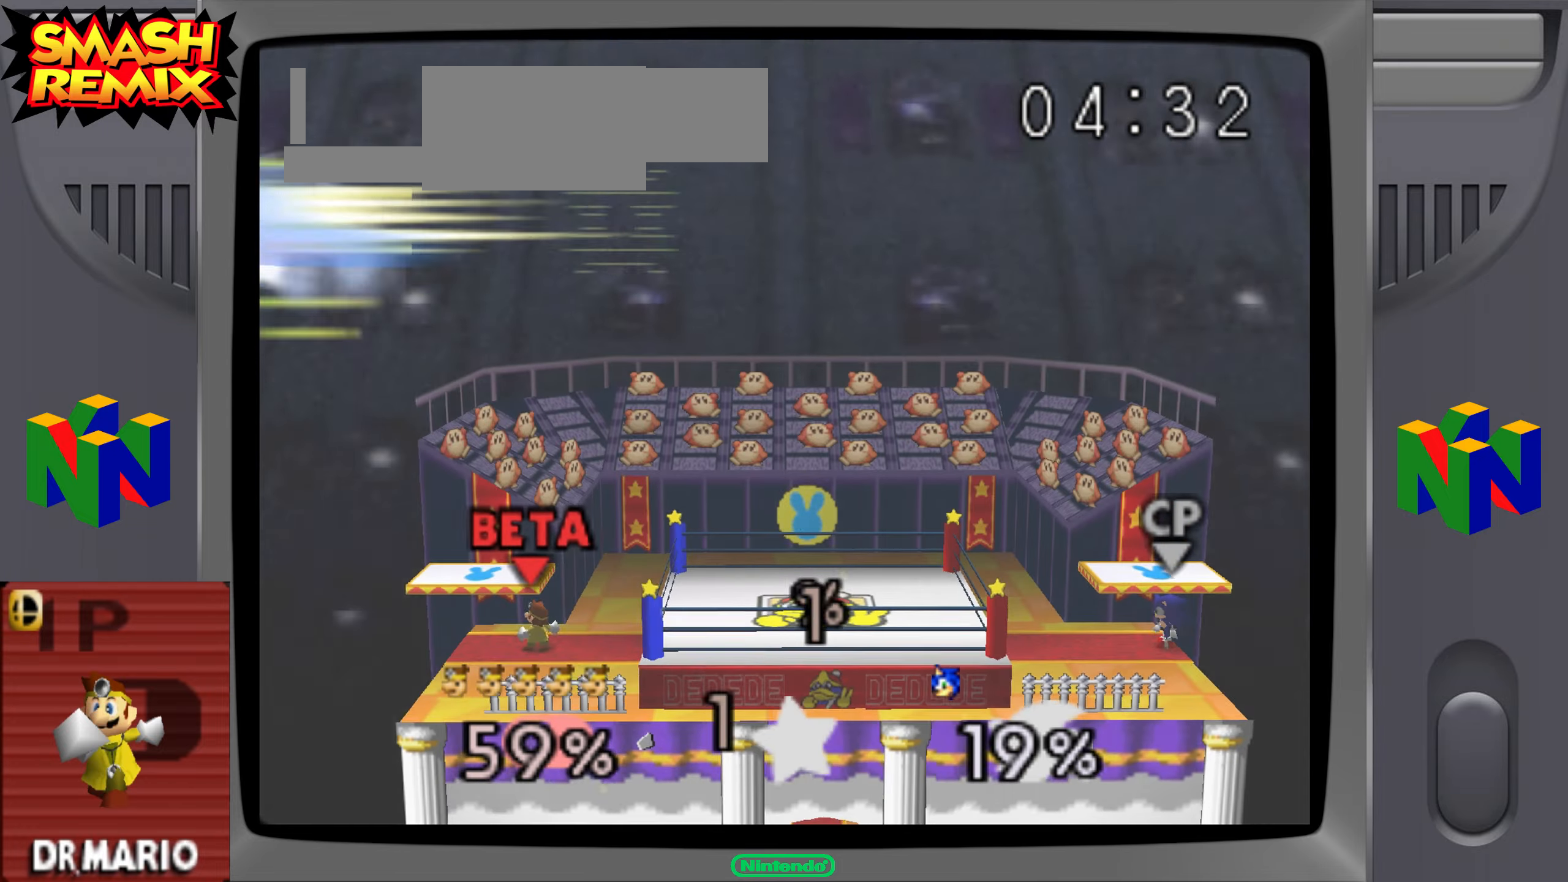
{"buttons": ["C_UP"], "left_stick": "right", "button_events": [[117, "C_UP", "down"], [251, "C_UP", "up"], [501, "C_UP", "down"]]}